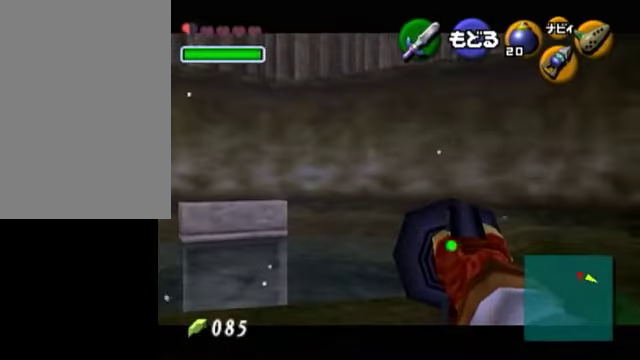
Gameplay with a controller (Nintendo layout); each line is a JSON object with the inputs held at the frame after it. "events" lists button and stick changes between this image and that frame as [ms after this image, input, new state], when the widget could be followed in between. Not read: L3 R3 right_stick.
{"buttons": [], "left_stick": "left", "events": [[150, "left_stick", "left"]]}
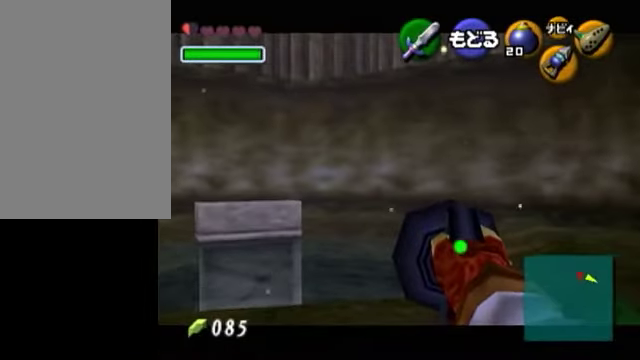
{"buttons": [], "left_stick": "center", "events": [[450, "left_stick", "center"]]}
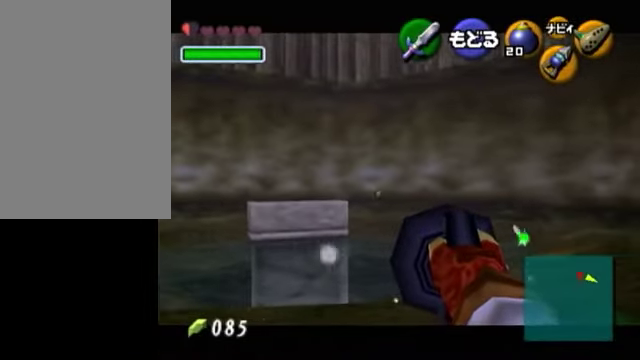
{"buttons": [], "left_stick": "right", "events": [[350, "left_stick", "right"]]}
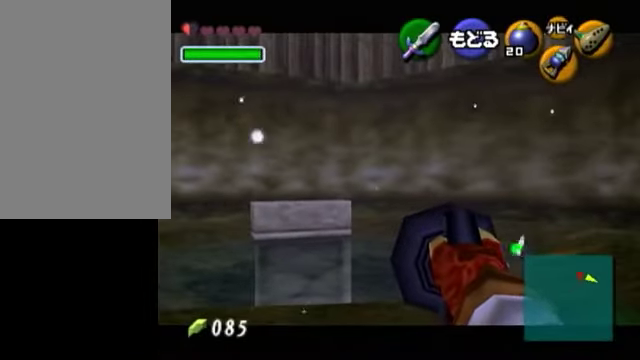
{"buttons": [], "left_stick": "center", "events": [[350, "left_stick", "center"]]}
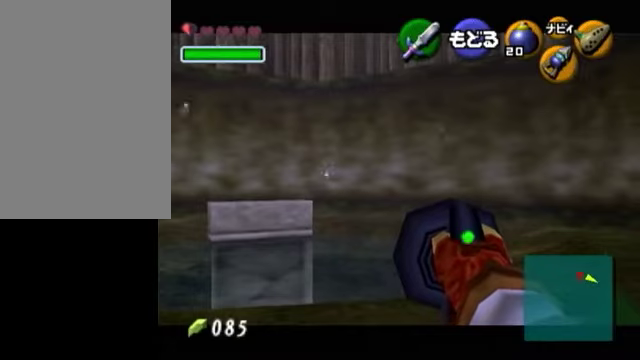
{"buttons": [], "left_stick": "center", "events": []}
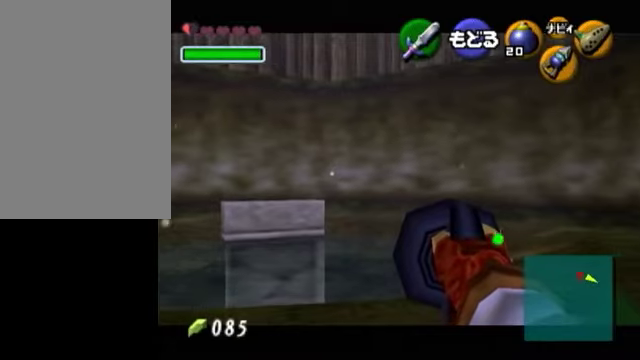
{"buttons": [], "left_stick": "center", "events": []}
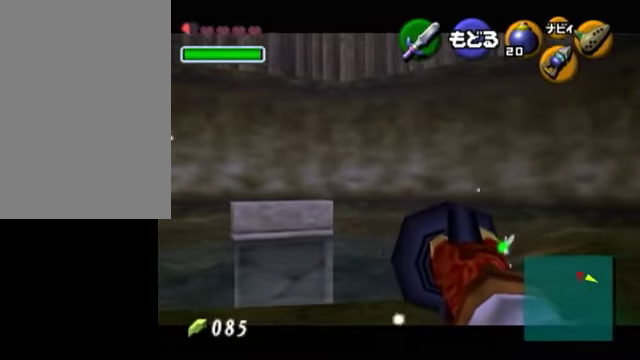
{"buttons": [], "left_stick": "center", "events": []}
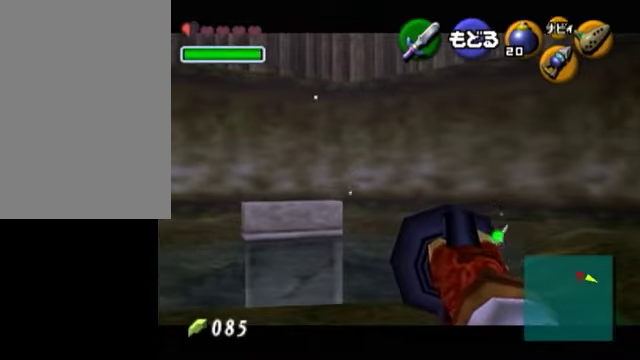
{"buttons": ["L1"], "left_stick": "center", "events": [[200, "L1", "down"]]}
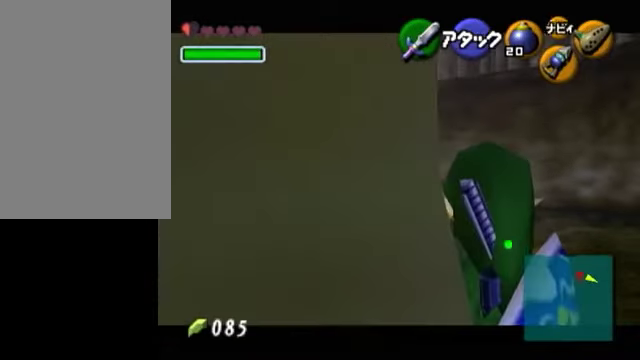
{"buttons": ["L1"], "left_stick": "center", "events": []}
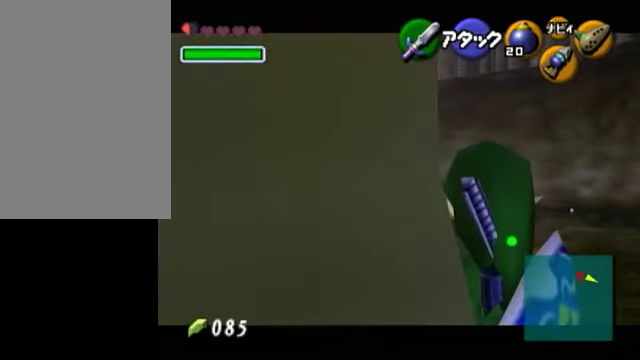
{"buttons": ["L1"], "left_stick": "center", "events": []}
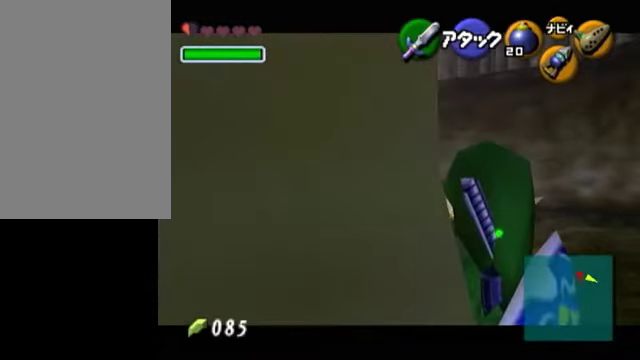
{"buttons": ["L1"], "left_stick": "down", "events": [[250, "left_stick", "down"]]}
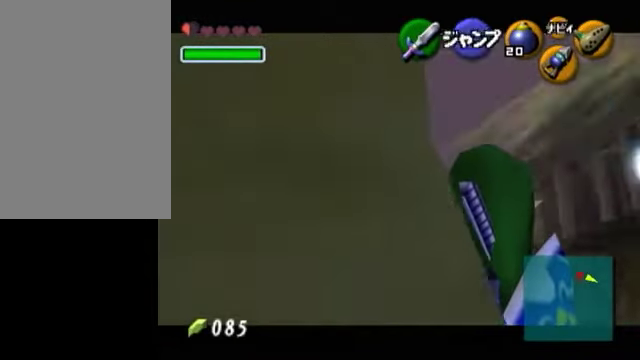
{"buttons": ["L1"], "left_stick": "down", "events": [[250, "left_stick", "center"], [500, "left_stick", "down"]]}
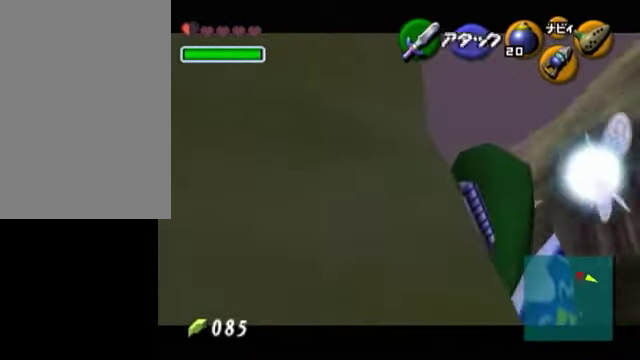
{"buttons": ["L1"], "left_stick": "down", "events": [[50, "A", "down"], [150, "A", "up"]]}
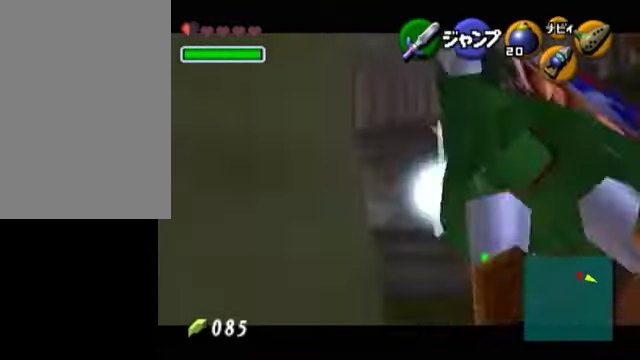
{"buttons": ["A", "L1"], "left_stick": "down", "events": [[100, "A", "down"], [300, "A", "up"], [500, "A", "down"]]}
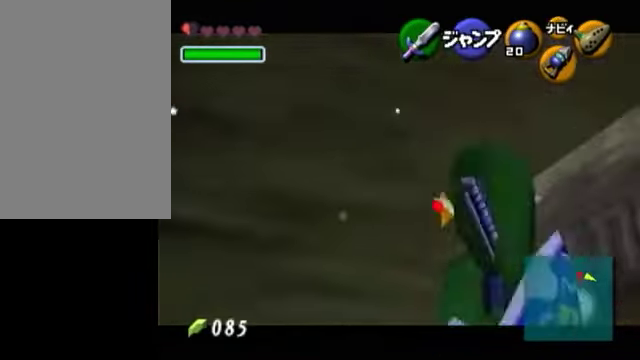
{"buttons": [], "left_stick": "center", "events": [[150, "A", "up"], [300, "L1", "up"], [300, "left_stick", "center"]]}
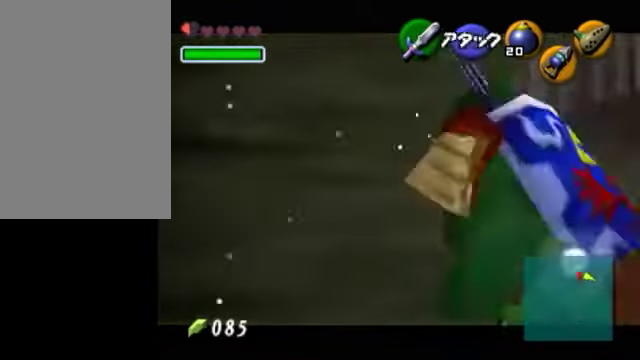
{"buttons": [], "left_stick": "left", "events": [[50, "left_stick", "left"]]}
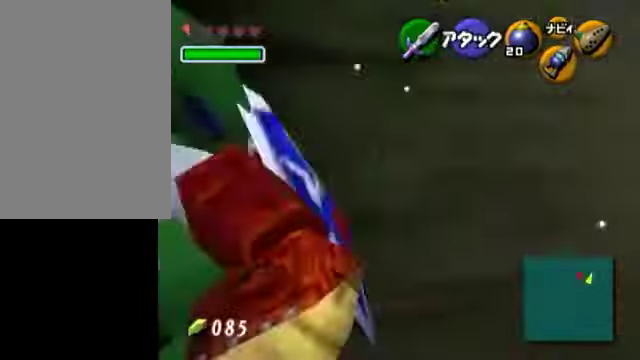
{"buttons": [], "left_stick": "up", "events": [[150, "L1", "down"], [250, "left_stick", "center"], [450, "L1", "up"], [500, "left_stick", "up"]]}
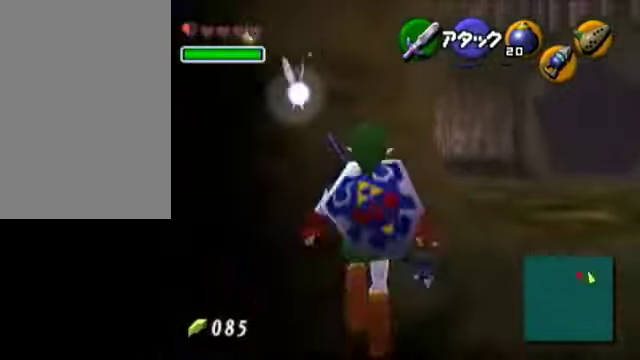
{"buttons": [], "left_stick": "up-right", "events": [[300, "left_stick", "up-right"]]}
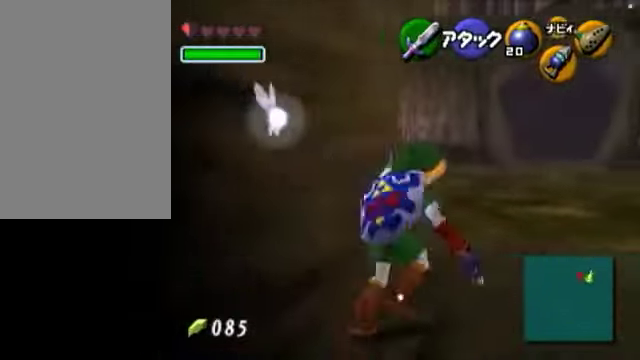
{"buttons": [], "left_stick": "up", "events": [[350, "left_stick", "up"]]}
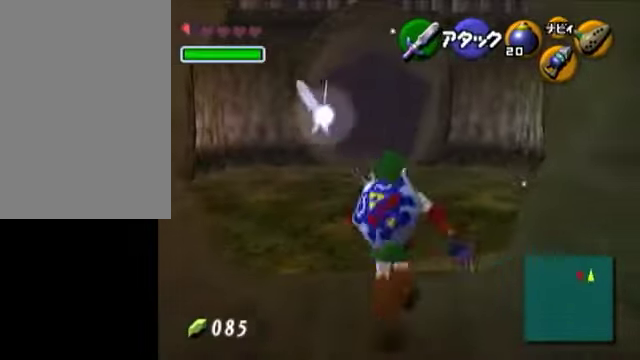
{"buttons": [], "left_stick": "center", "events": [[150, "left_stick", "down"], [200, "L1", "down"], [300, "left_stick", "center"], [400, "L1", "up"]]}
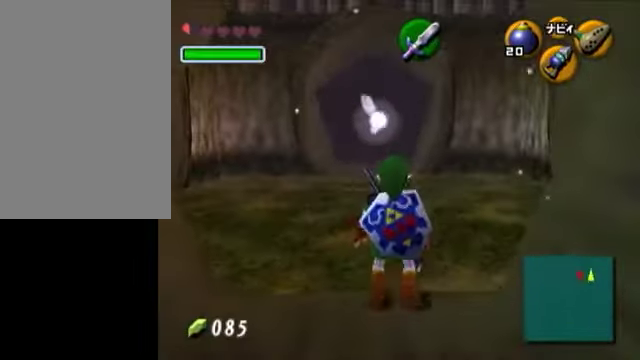
{"buttons": ["L1"], "left_stick": "down", "events": [[50, "left_stick", "up"], [350, "left_stick", "down"], [500, "L1", "down"]]}
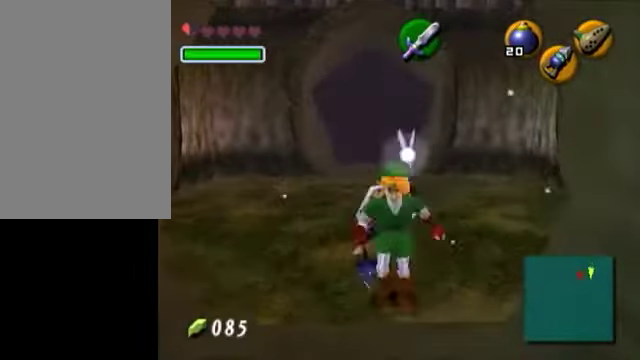
{"buttons": [], "left_stick": "up", "events": [[50, "left_stick", "center"], [200, "L1", "up"], [300, "left_stick", "up"]]}
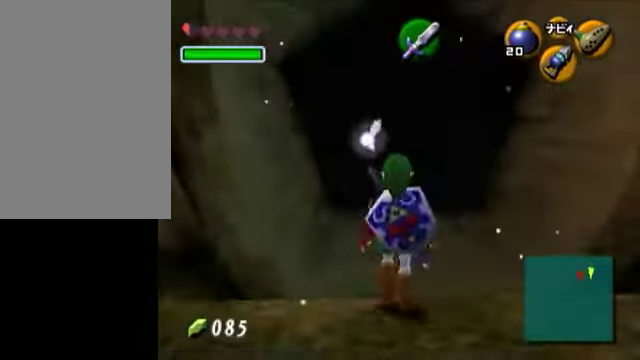
{"buttons": [], "left_stick": "up", "events": []}
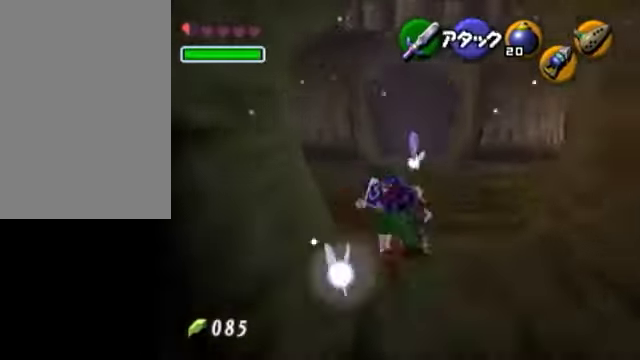
{"buttons": [], "left_stick": "down-left", "events": [[300, "left_stick", "left"], [400, "left_stick", "down-left"]]}
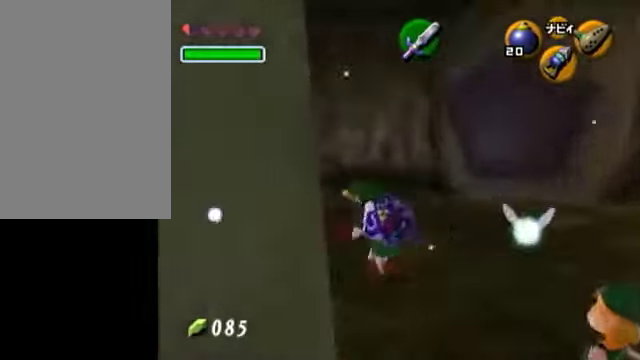
{"buttons": [], "left_stick": "center", "events": [[300, "L1", "down"], [350, "left_stick", "center"], [500, "L1", "up"]]}
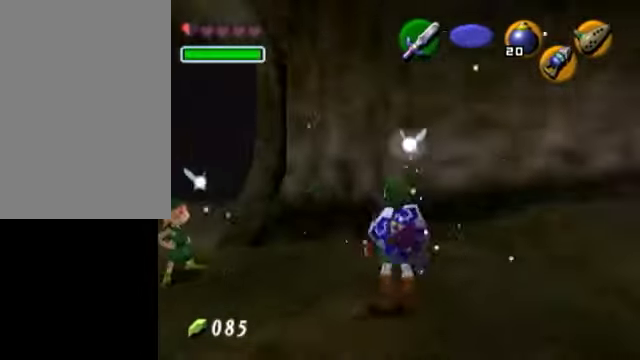
{"buttons": [], "left_stick": "up-left", "events": [[100, "left_stick", "up-left"]]}
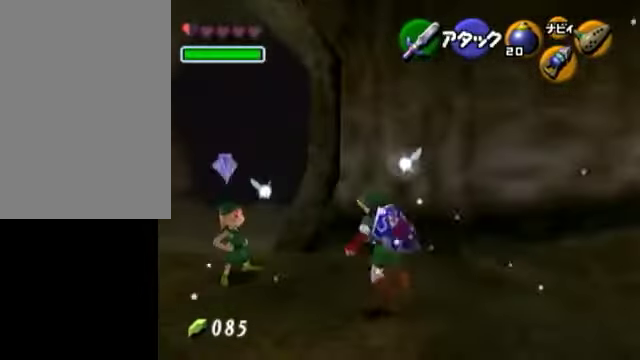
{"buttons": [], "left_stick": "up", "events": [[300, "left_stick", "up"]]}
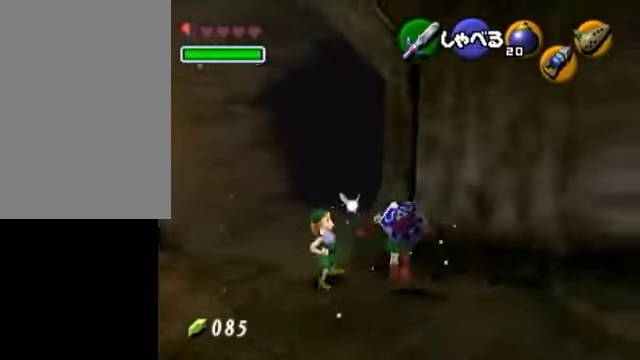
{"buttons": [], "left_stick": "center", "events": [[100, "L1", "down"], [100, "left_stick", "center"], [400, "L1", "up"]]}
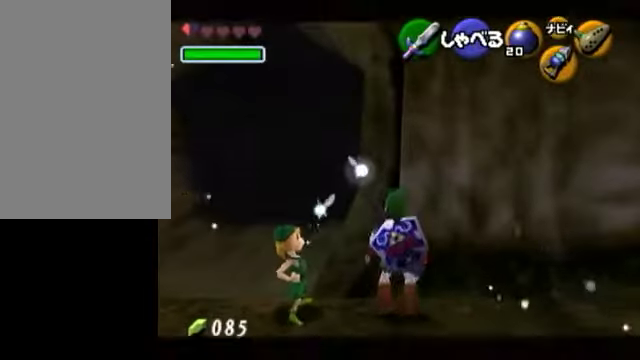
{"buttons": [], "left_stick": "center", "events": []}